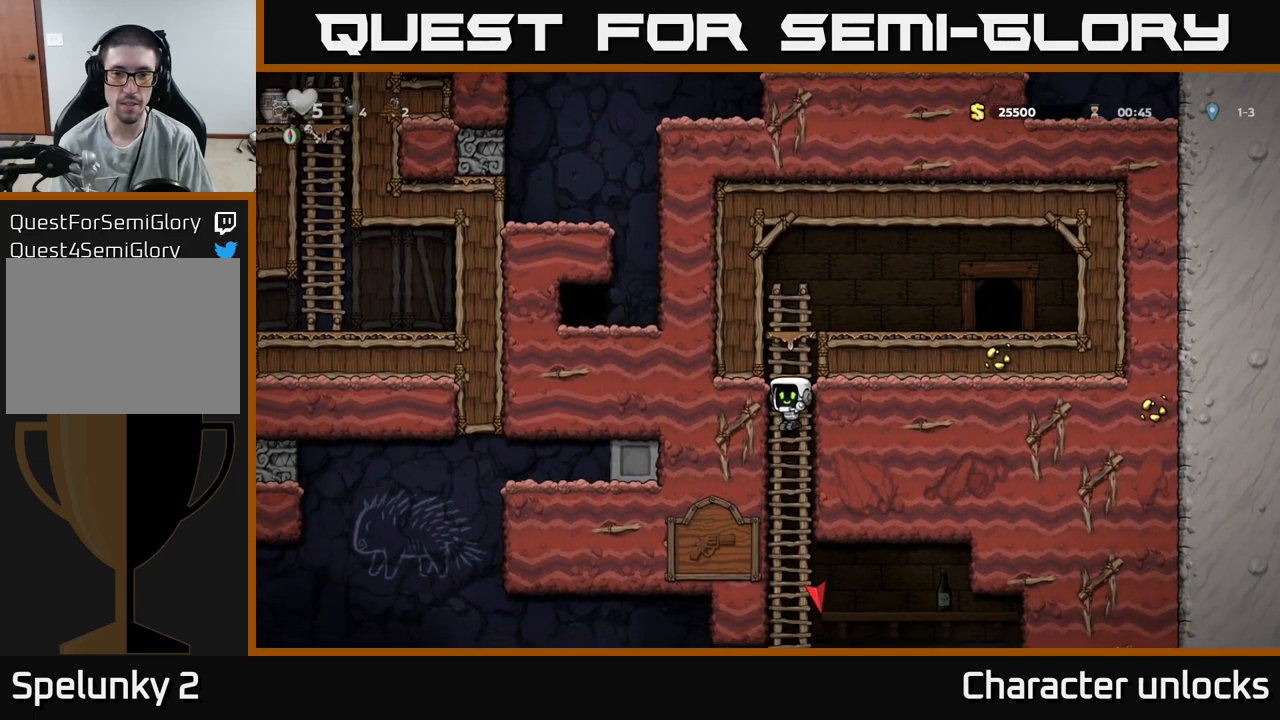
Gameplay with a controller (Xbox layout); each line is a JSON object with the inputs held at the frame after it. "events" lists button and stick changes between this image and that frame as [ms after this image, input, new state], when the widget could be followed in between. Not read: left_stick right_stick.
{"buttons": [], "events": []}
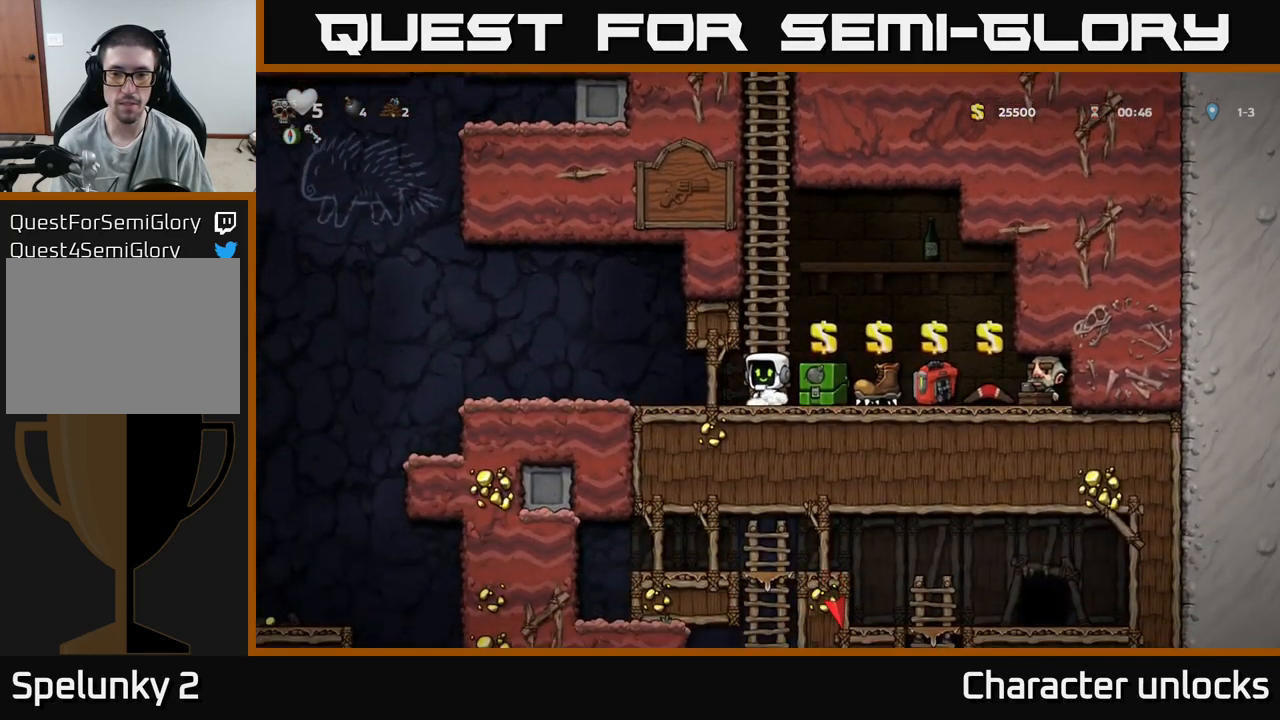
{"buttons": [], "events": [[217, "DPAD_RIGHT", "down"], [367, "DPAD_RIGHT", "up"]]}
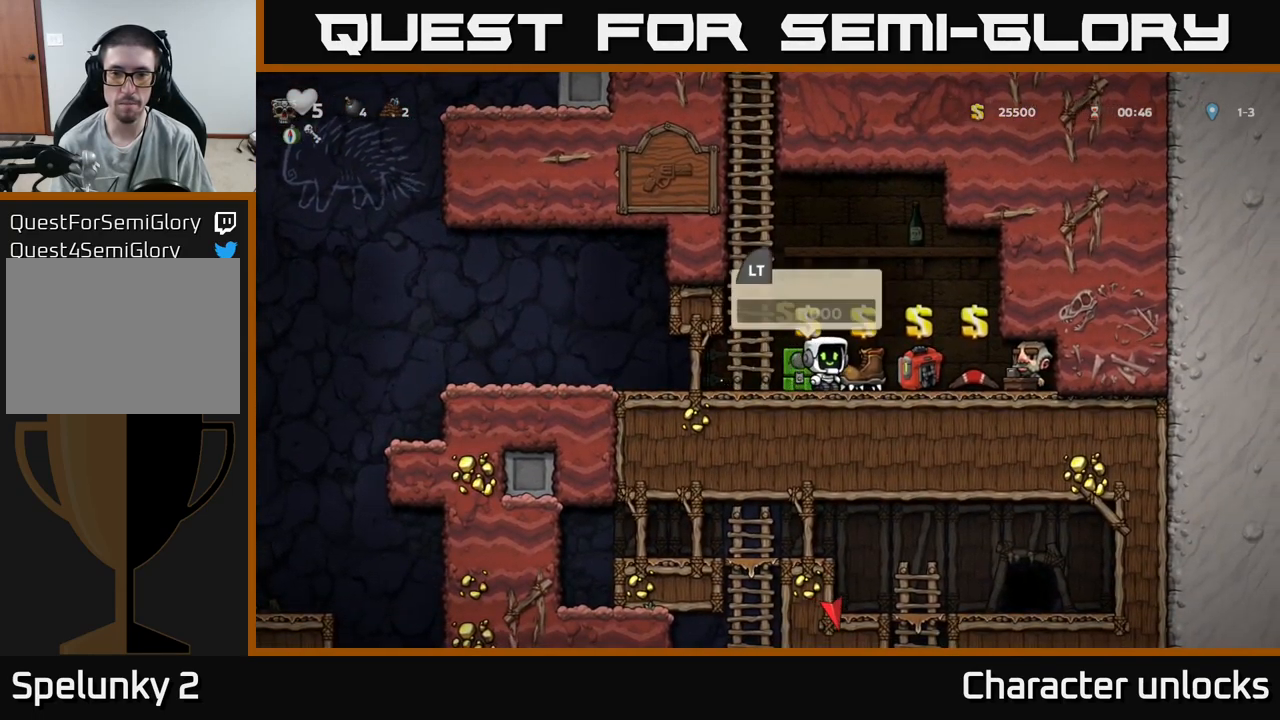
{"buttons": ["DPAD_RIGHT"], "events": [[400, "DPAD_RIGHT", "down"]]}
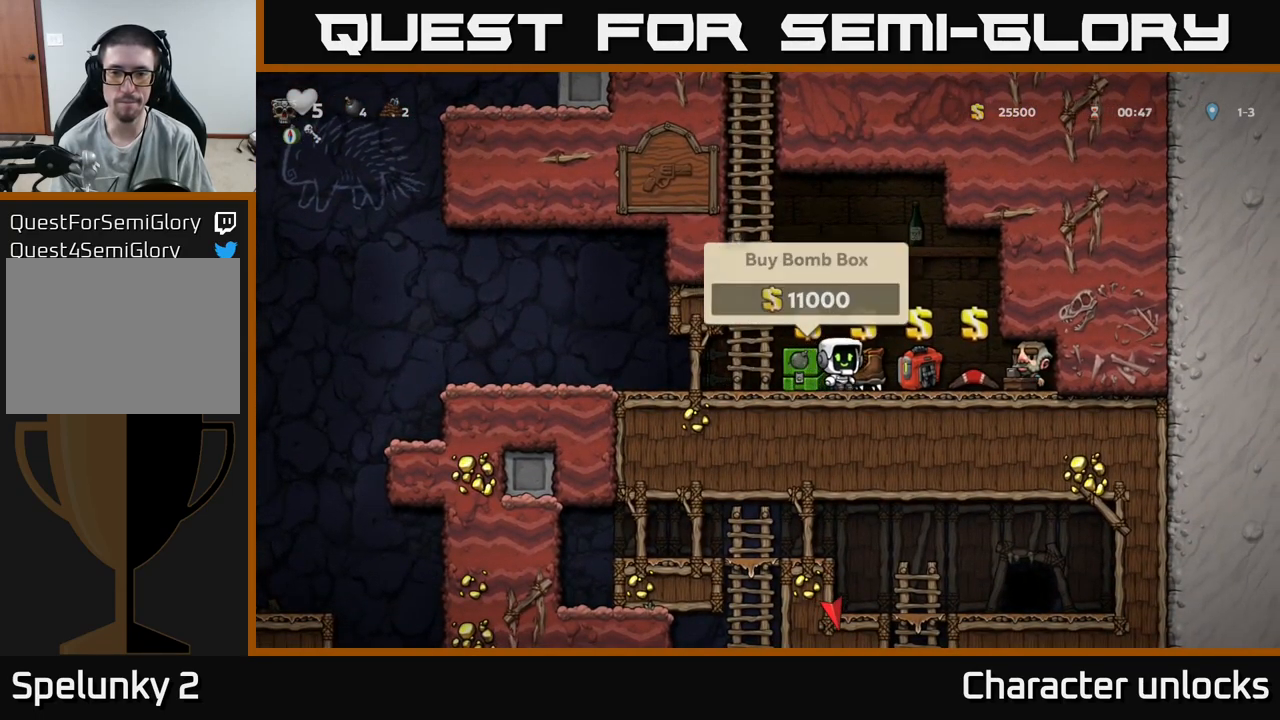
{"buttons": [], "events": [[17, "DPAD_RIGHT", "up"], [383, "DPAD_LEFT", "down"], [433, "DPAD_LEFT", "up"]]}
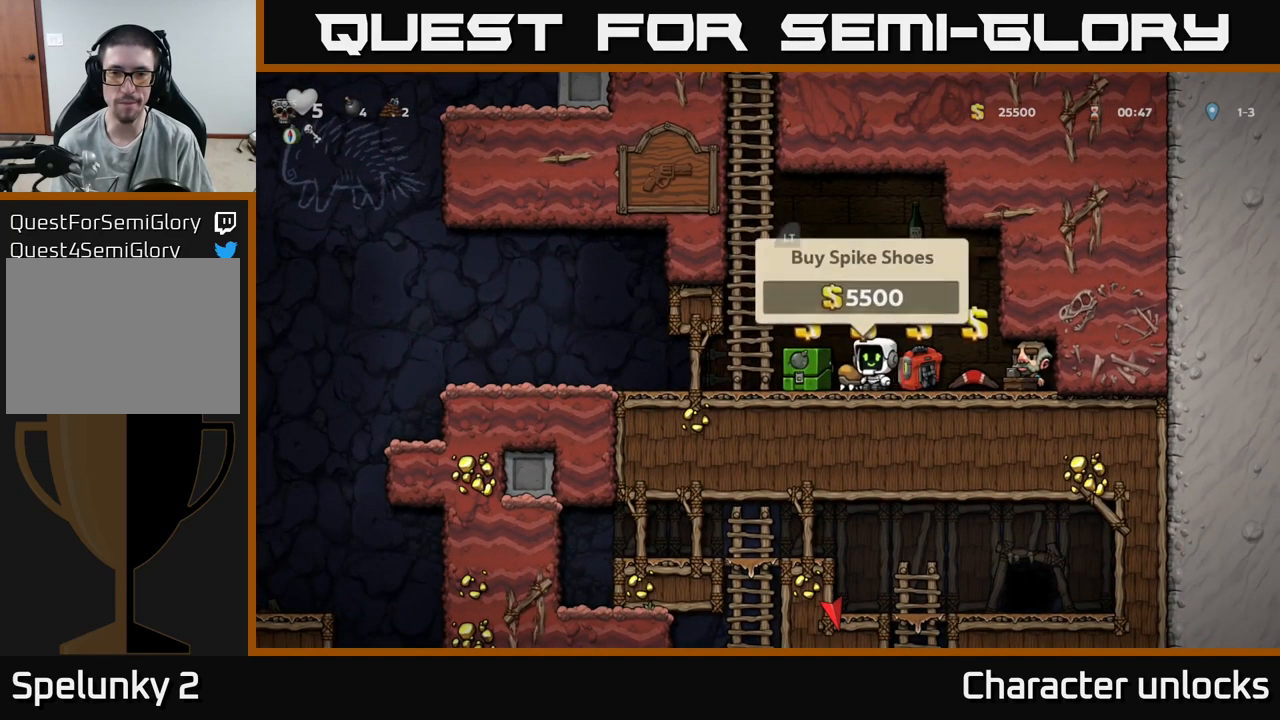
{"buttons": ["DPAD_LEFT"], "events": [[217, "L2", "down"], [283, "DPAD_LEFT", "down"], [283, "L2", "up"]]}
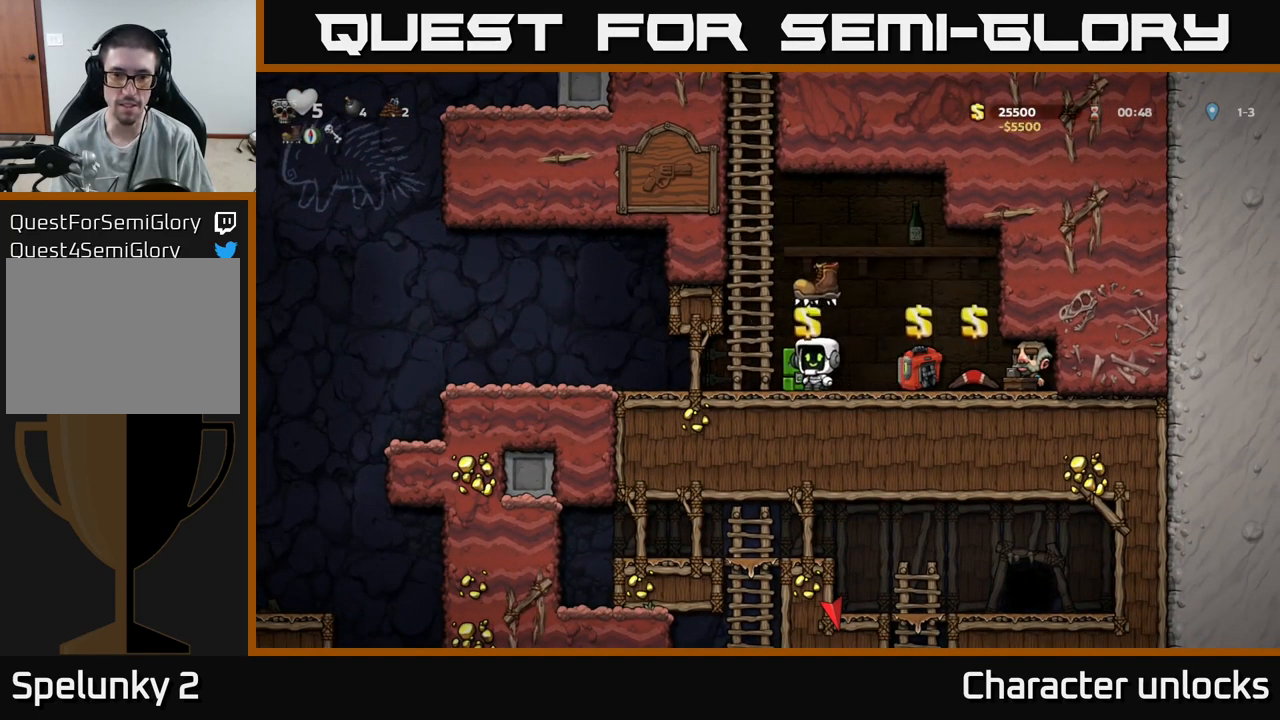
{"buttons": ["DPAD_LEFT"], "events": []}
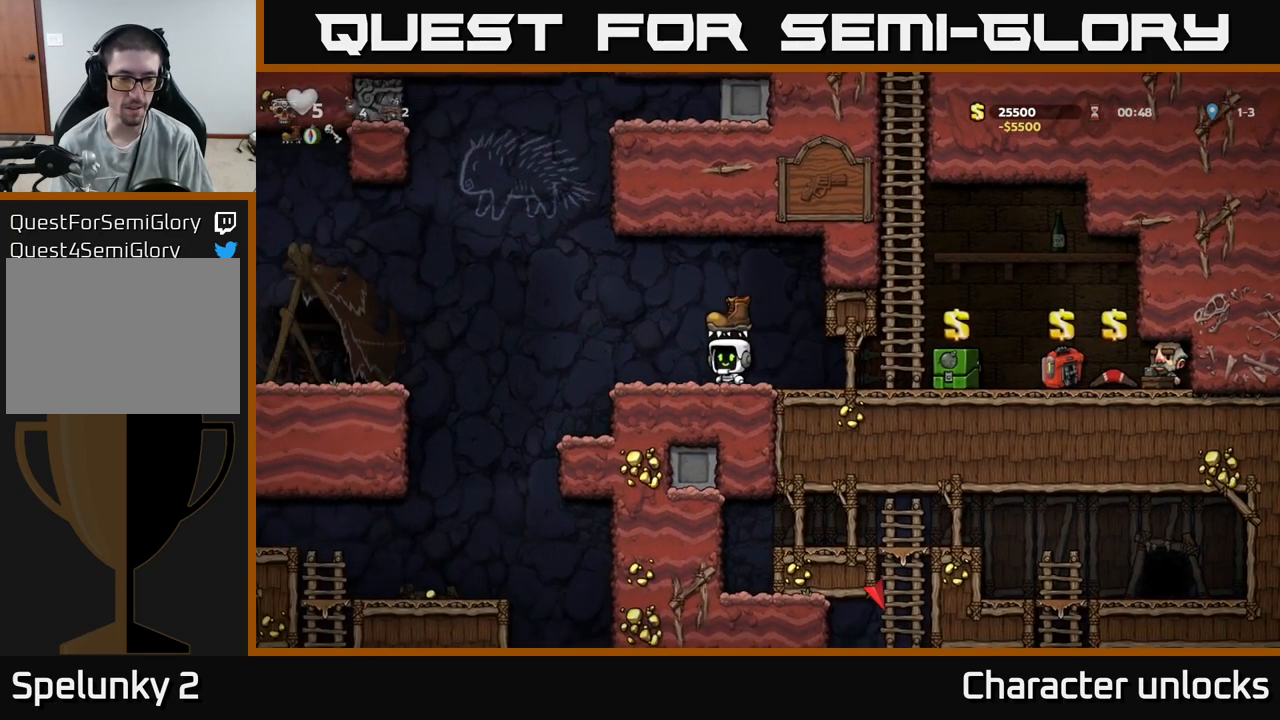
{"buttons": ["DPAD_LEFT"], "events": []}
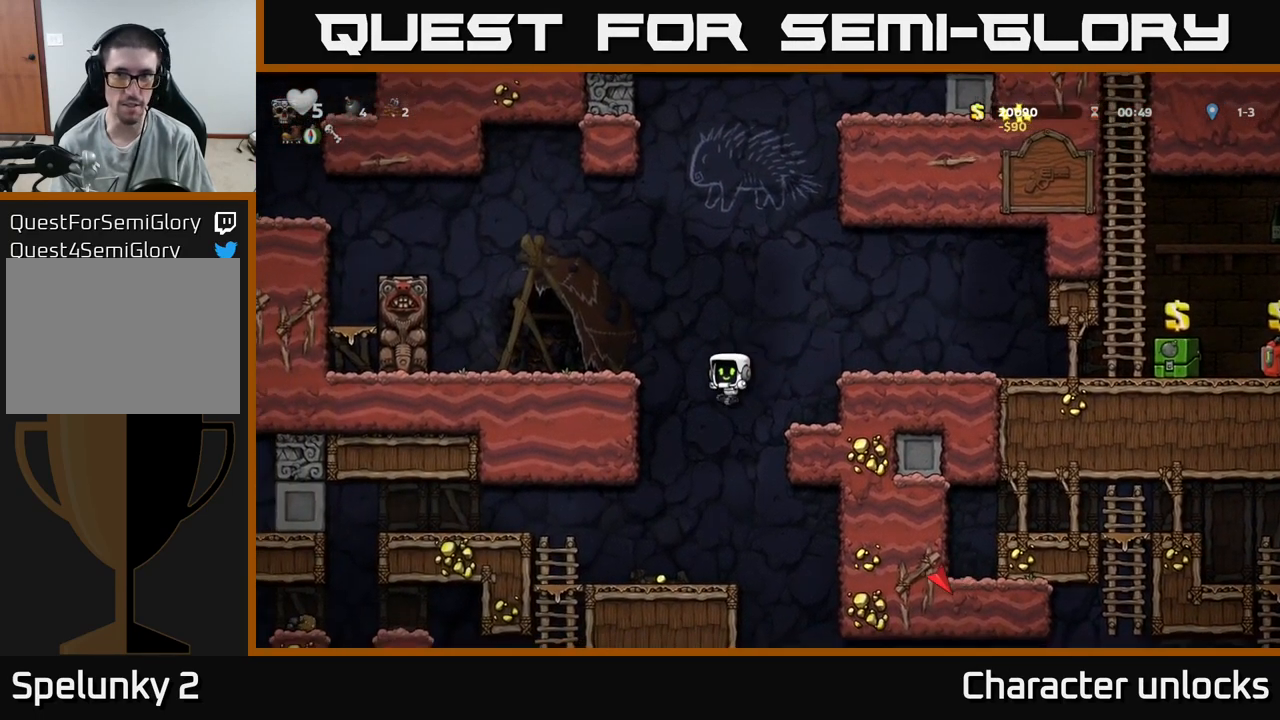
{"buttons": ["DPAD_LEFT"], "events": [[17, "DPAD_LEFT", "up"], [400, "DPAD_LEFT", "down"]]}
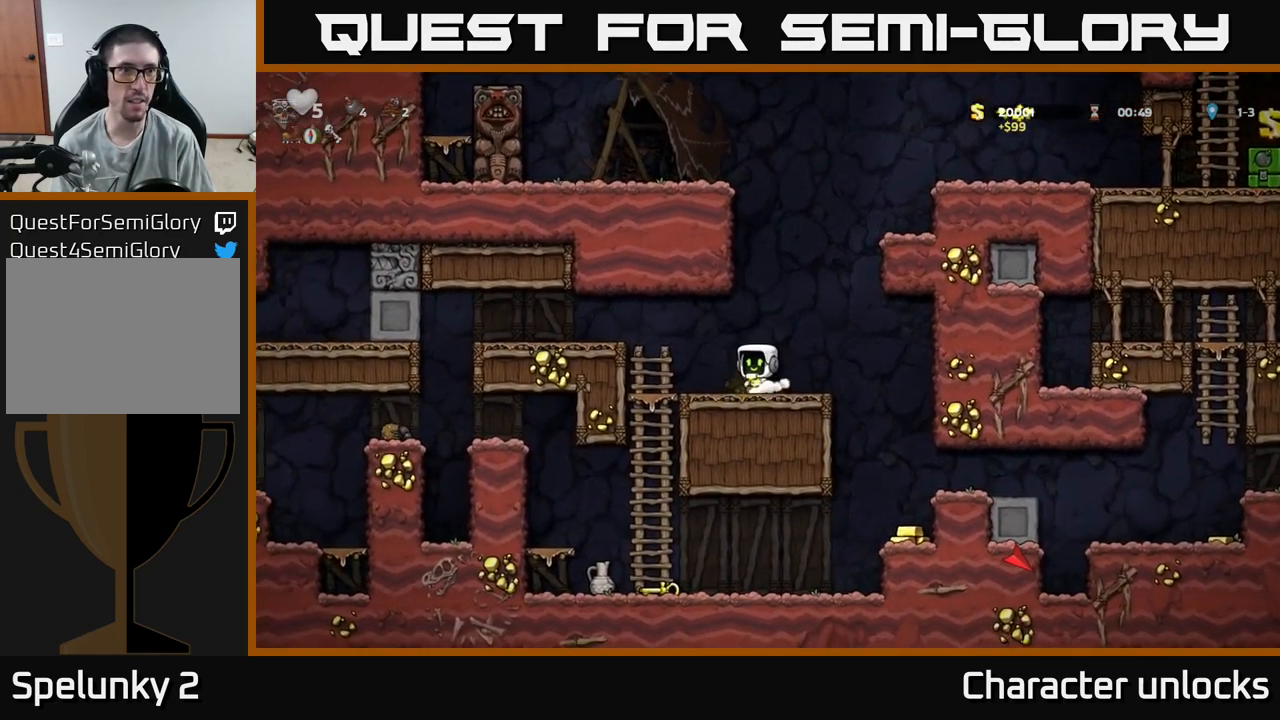
{"buttons": [], "events": [[150, "A", "down"], [334, "A", "up"], [334, "DPAD_LEFT", "up"]]}
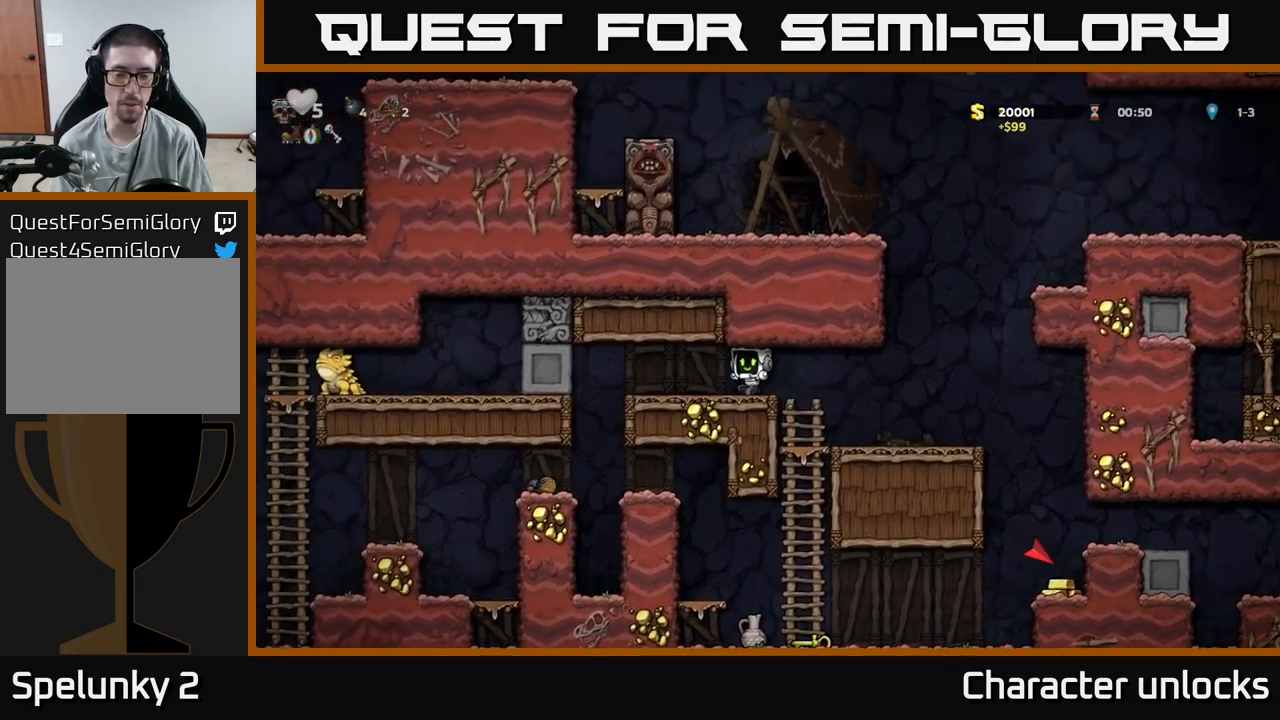
{"buttons": ["DPAD_LEFT"], "events": [[100, "DPAD_RIGHT", "down"], [217, "DPAD_RIGHT", "up"], [484, "DPAD_LEFT", "down"]]}
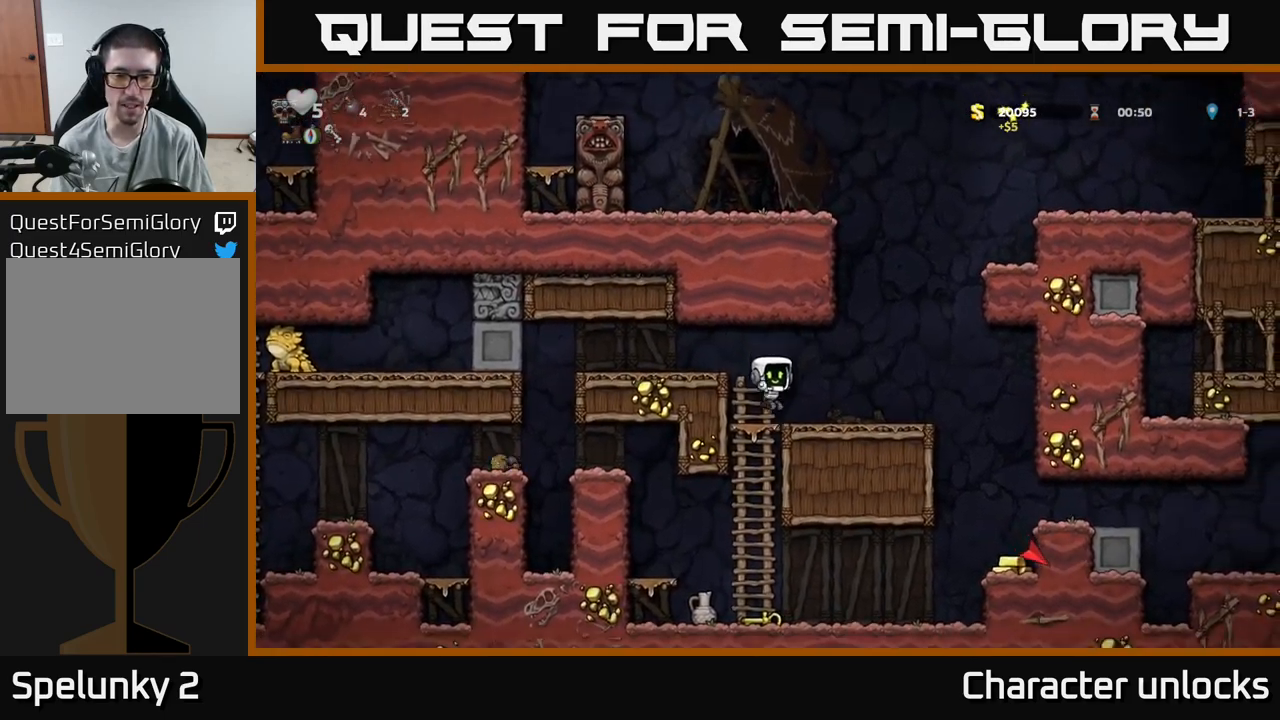
{"buttons": [], "events": [[50, "DPAD_LEFT", "up"], [67, "DPAD_DOWN", "down"], [167, "A", "down"], [267, "A", "up"], [350, "DPAD_DOWN", "up"]]}
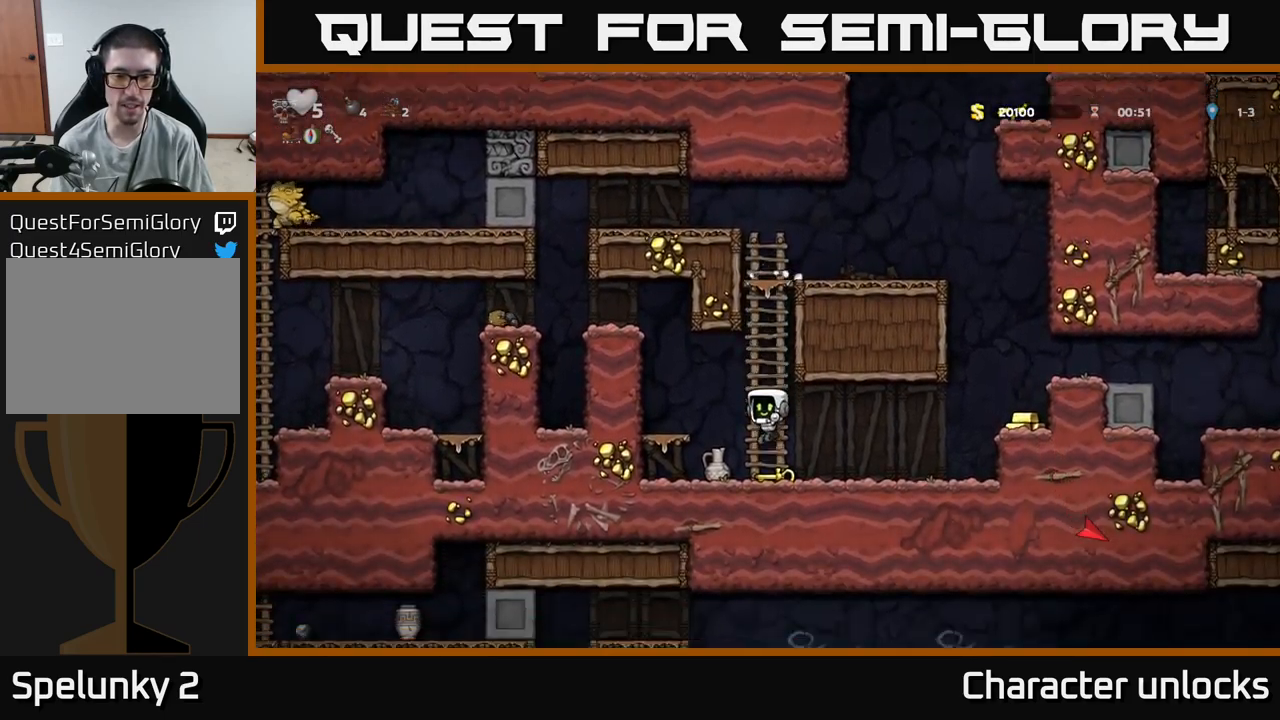
{"buttons": ["DPAD_RIGHT"], "events": [[50, "DPAD_LEFT", "down"], [217, "DPAD_LEFT", "up"], [234, "DPAD_DOWN", "down"], [300, "X", "down"], [400, "DPAD_DOWN", "up"], [434, "X", "up"], [484, "DPAD_RIGHT", "down"]]}
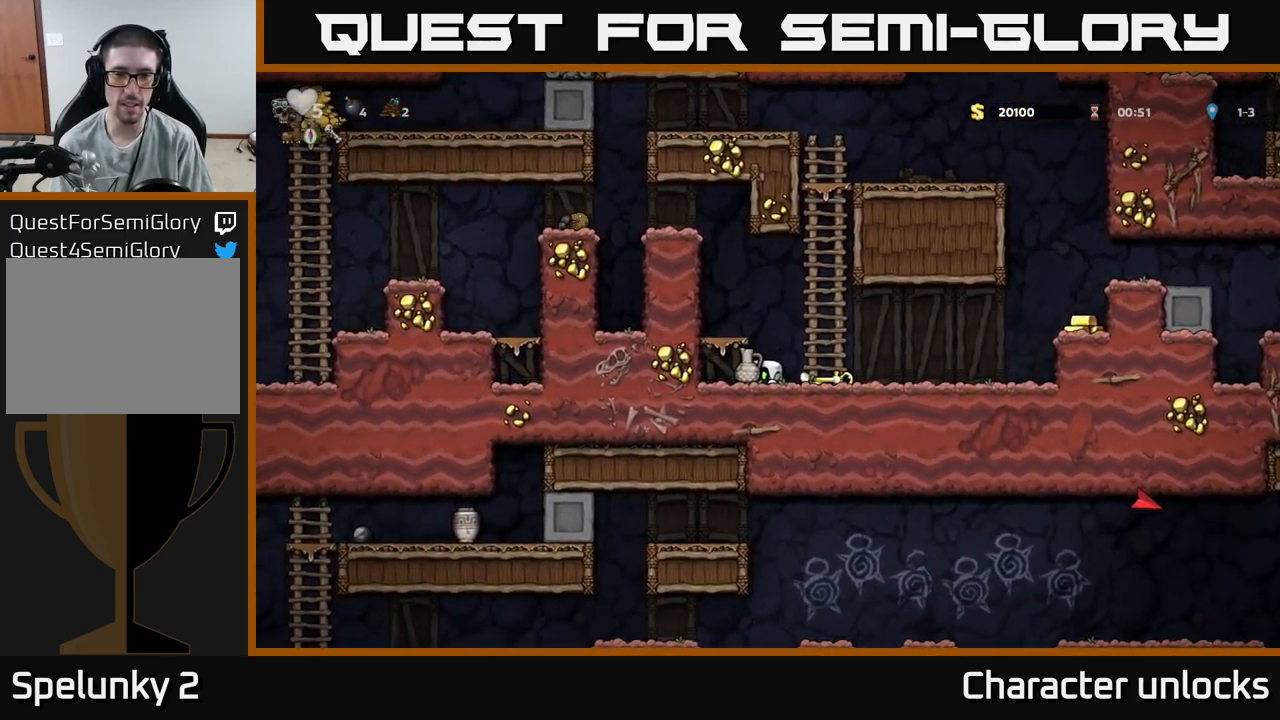
{"buttons": [], "events": [[100, "A", "down"], [134, "DPAD_RIGHT", "up"], [184, "A", "up"], [317, "X", "down"], [400, "X", "up"]]}
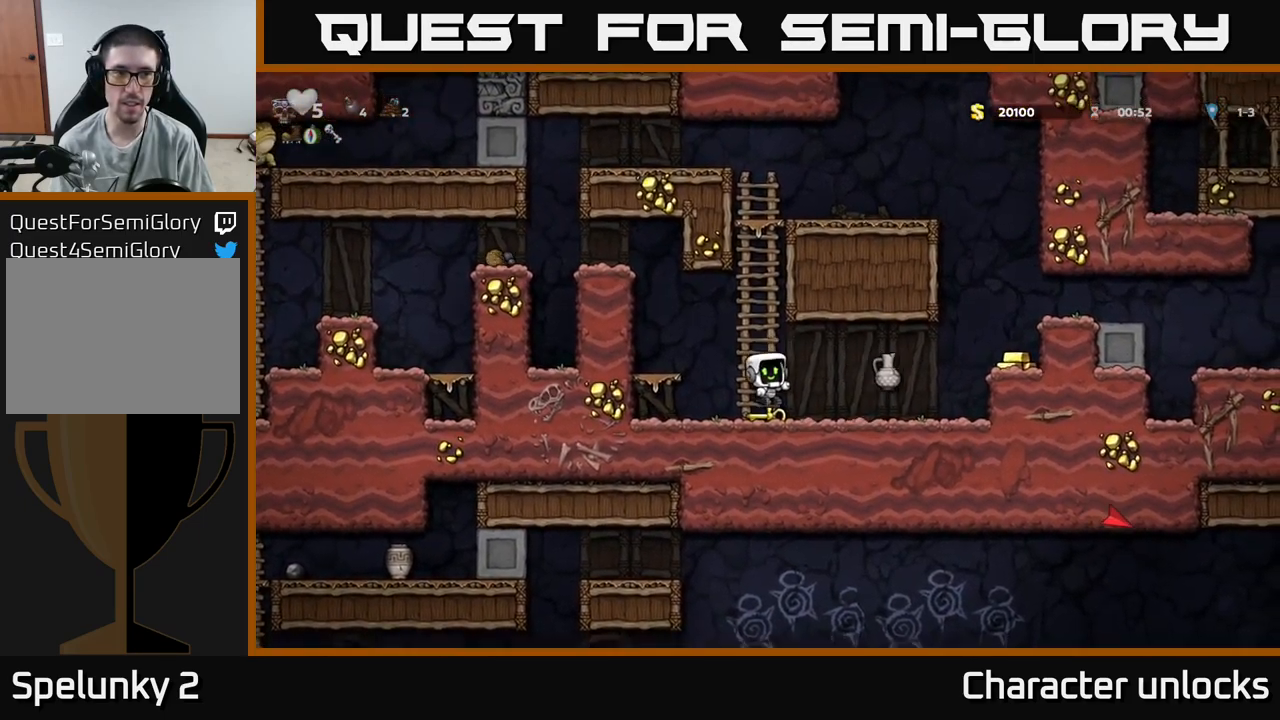
{"buttons": [], "events": []}
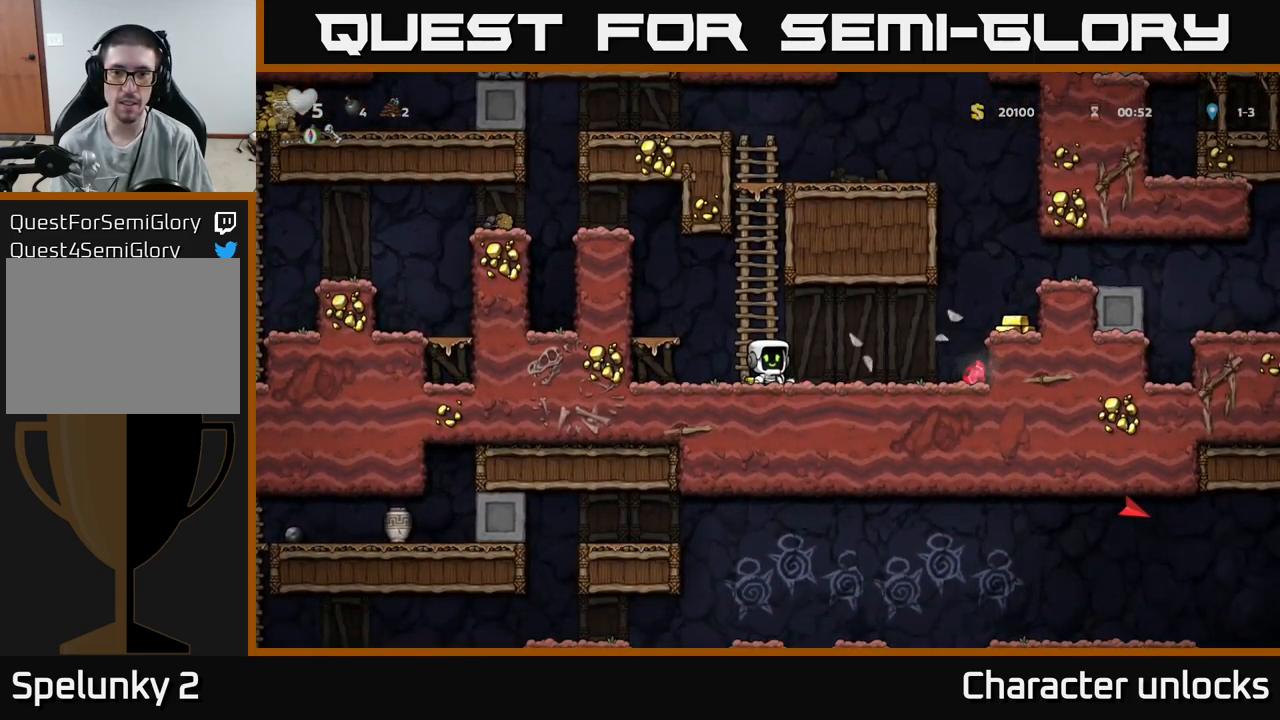
{"buttons": ["DPAD_RIGHT"], "events": [[184, "DPAD_RIGHT", "down"]]}
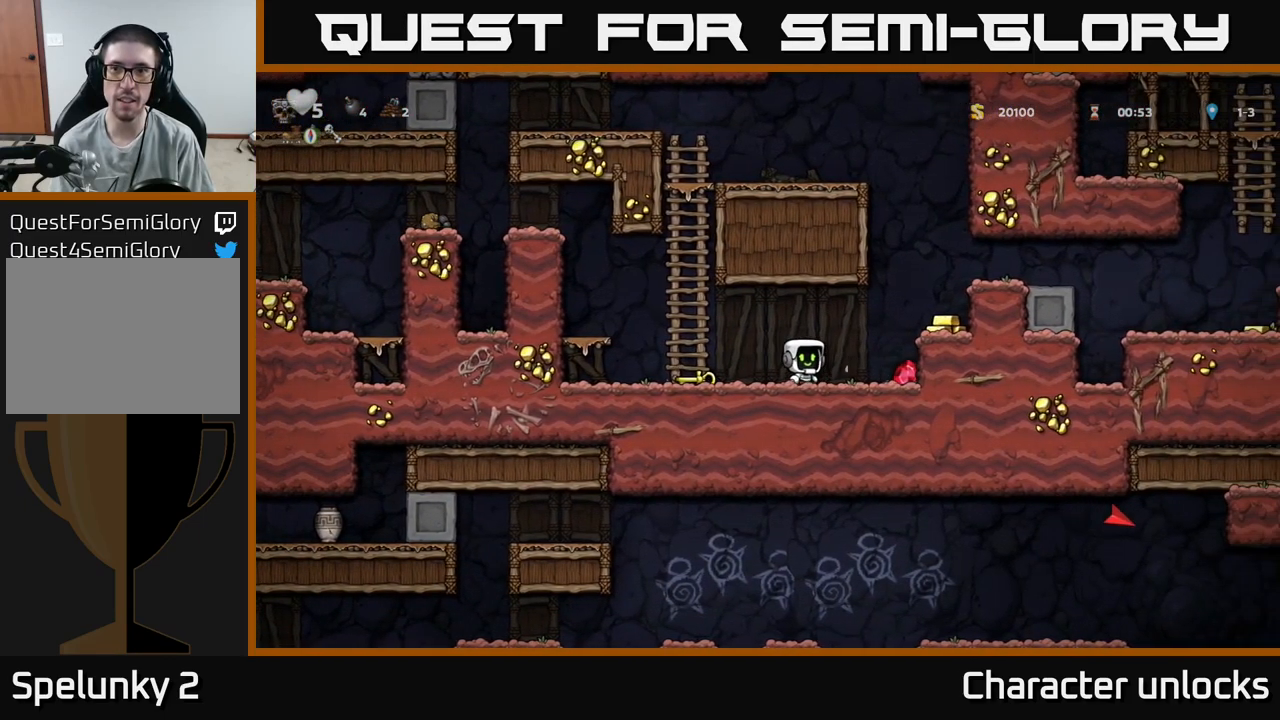
{"buttons": [], "events": [[217, "A", "down"], [334, "A", "up"], [450, "DPAD_RIGHT", "up"]]}
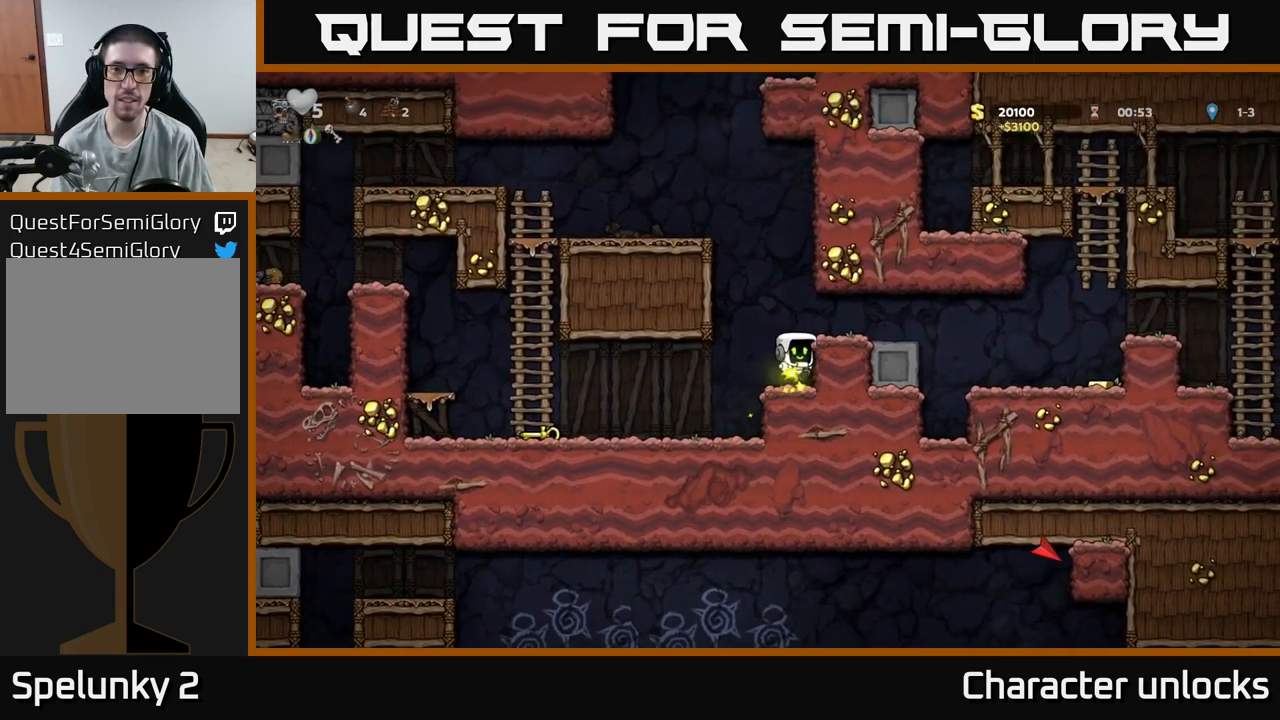
{"buttons": [], "events": [[267, "A", "down"], [367, "A", "up"], [367, "DPAD_RIGHT", "down"], [467, "DPAD_RIGHT", "up"]]}
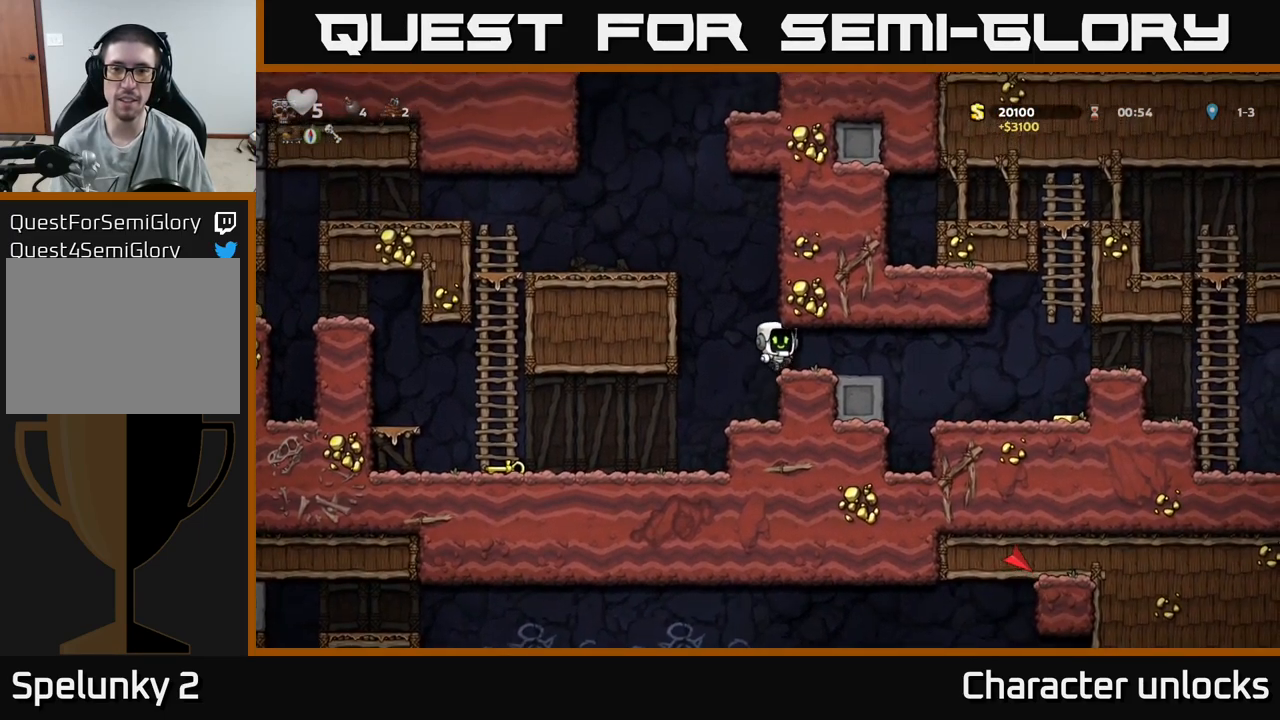
{"buttons": ["DPAD_RIGHT"], "events": [[217, "DPAD_RIGHT", "down"]]}
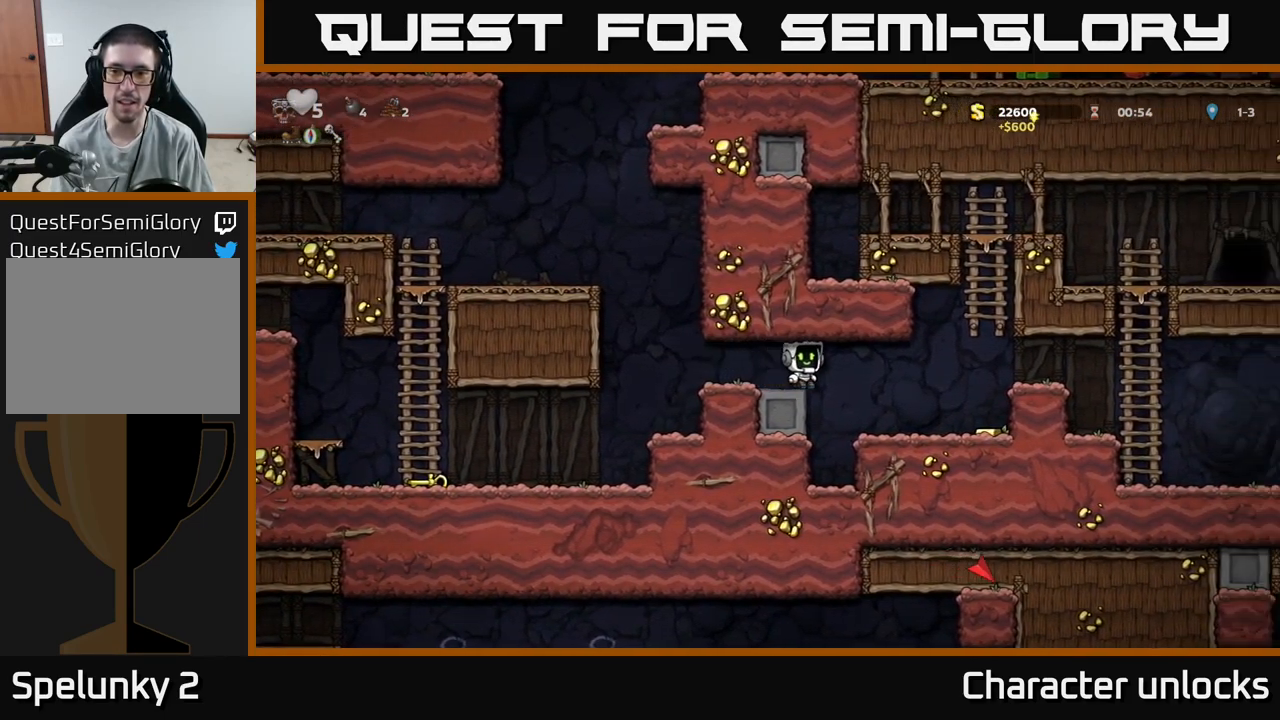
{"buttons": ["DPAD_LEFT"], "events": [[383, "DPAD_RIGHT", "up"], [416, "DPAD_LEFT", "down"]]}
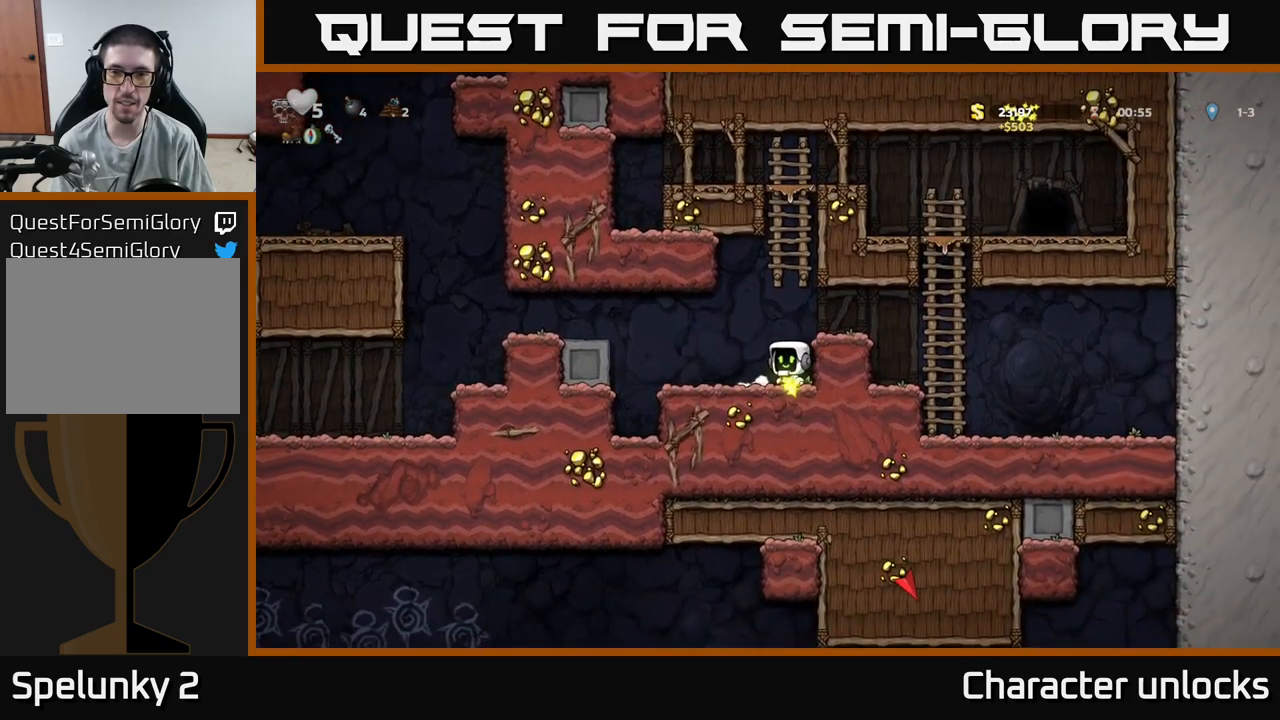
{"buttons": ["DPAD_LEFT"], "events": [[184, "A", "down"], [317, "A", "up"]]}
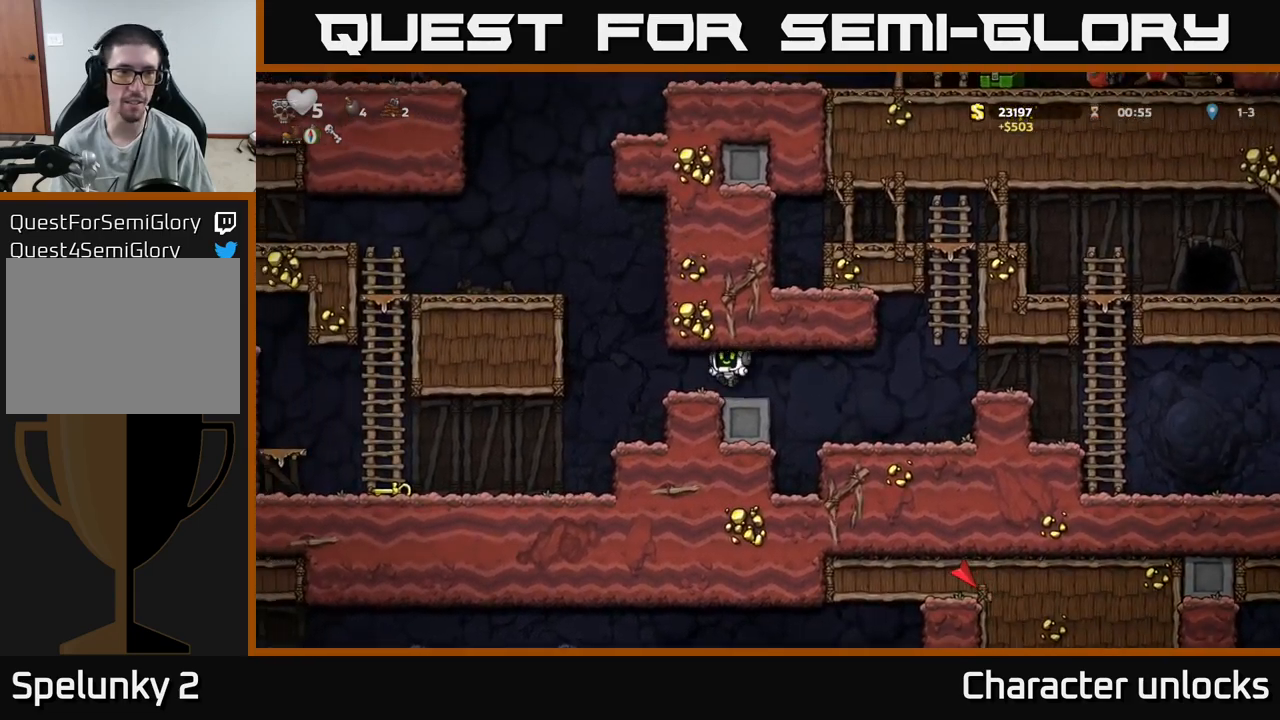
{"buttons": ["DPAD_LEFT"], "events": []}
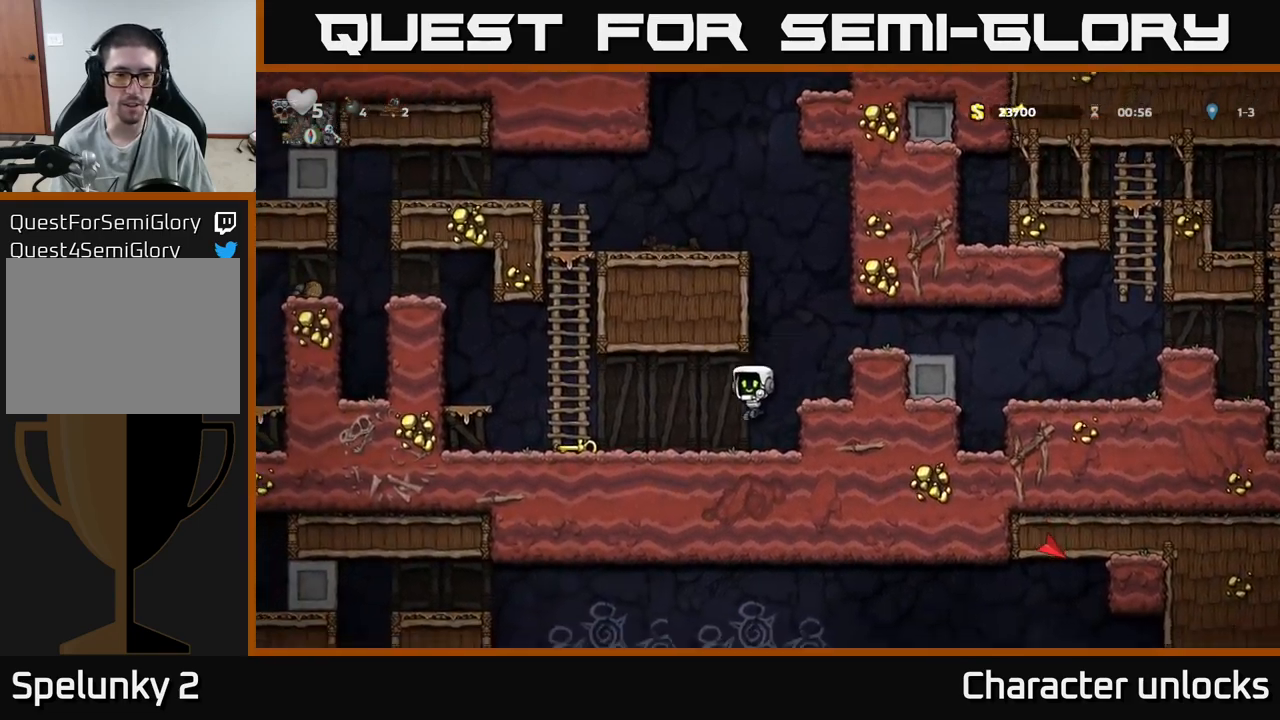
{"buttons": ["DPAD_RIGHT"], "events": [[317, "DPAD_DOWN", "down"], [350, "DPAD_LEFT", "up"], [417, "X", "down"], [450, "DPAD_RIGHT", "down"], [484, "DPAD_DOWN", "up"], [500, "X", "up"]]}
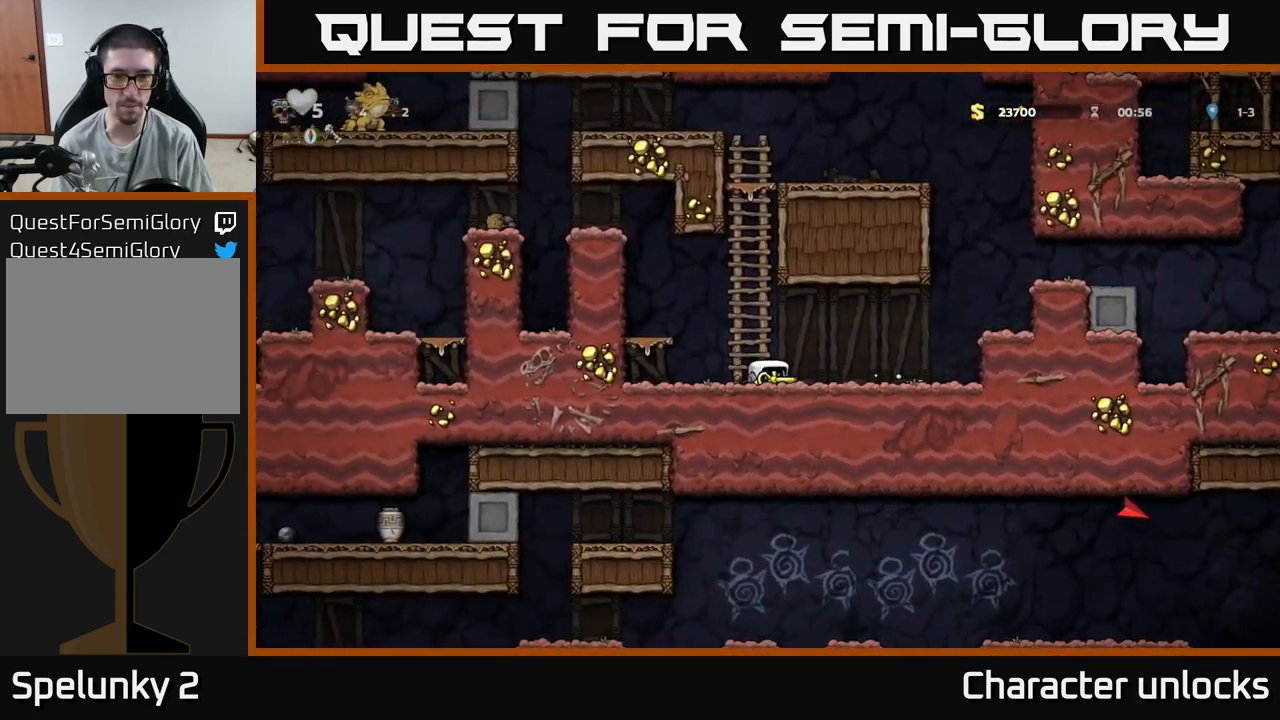
{"buttons": ["DPAD_RIGHT"], "events": [[334, "A", "down"], [467, "A", "up"]]}
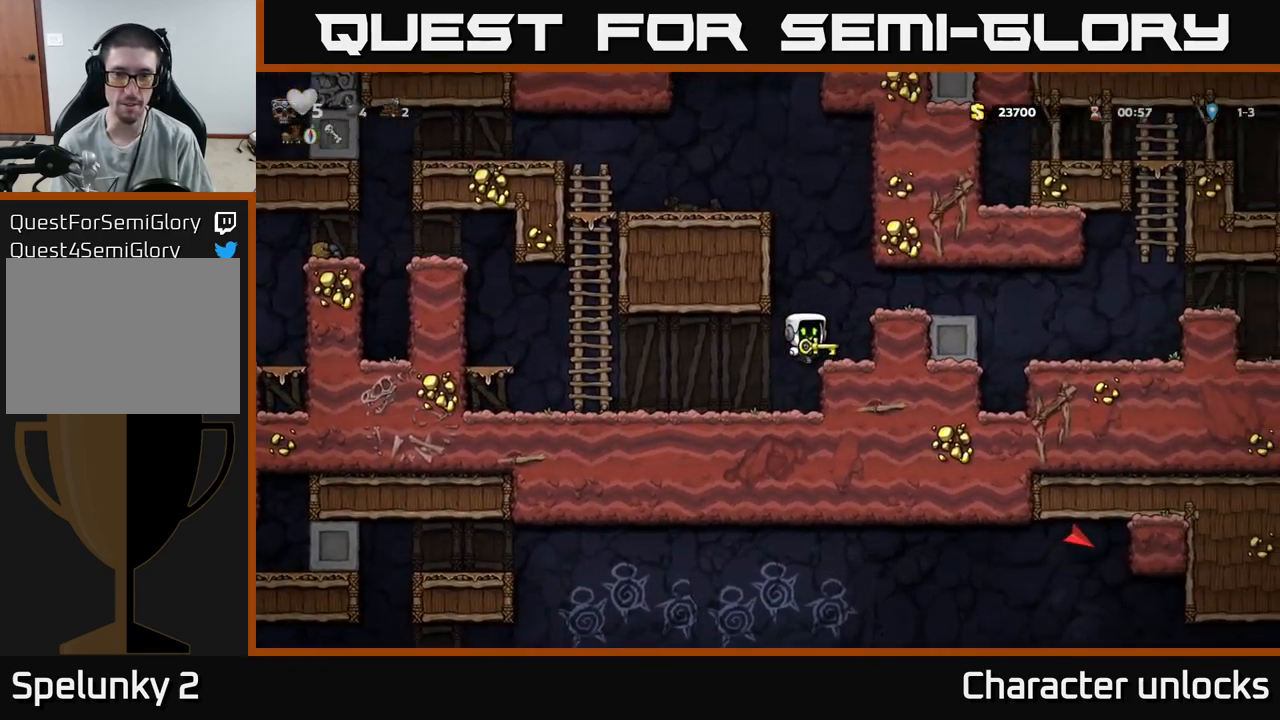
{"buttons": ["DPAD_RIGHT"], "events": [[200, "A", "down"], [300, "A", "up"]]}
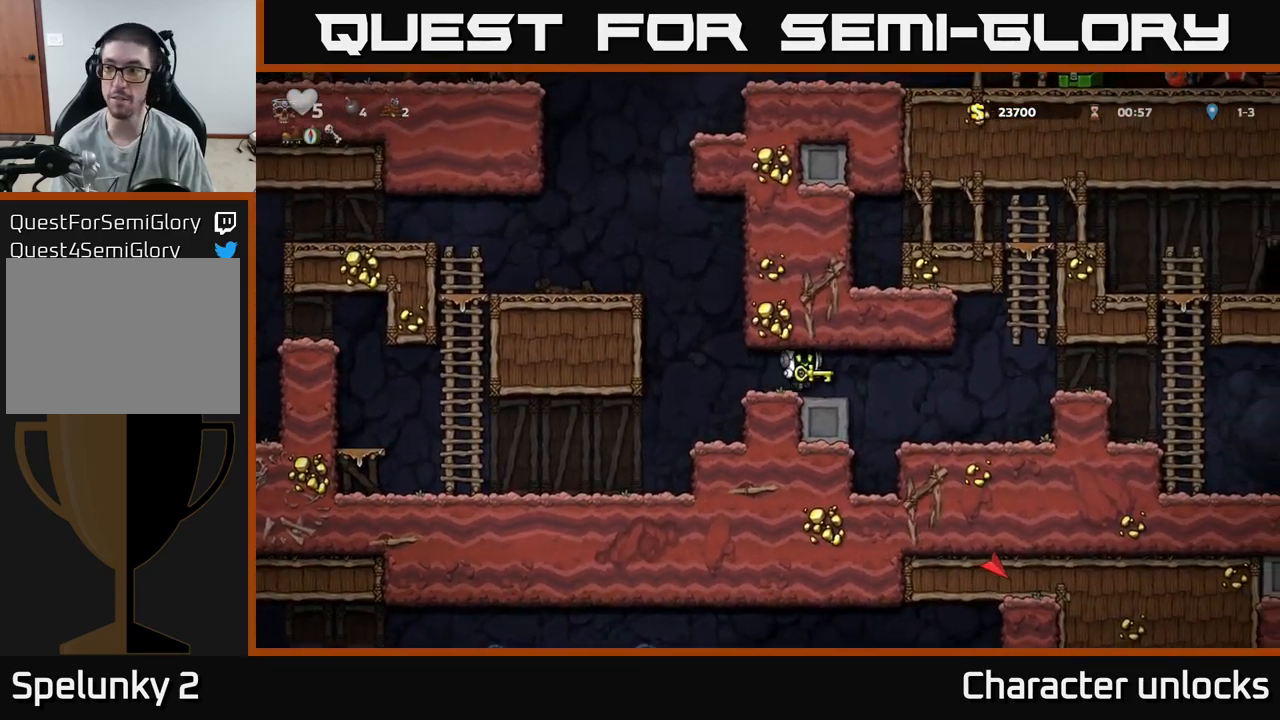
{"buttons": ["A"], "events": [[300, "DPAD_RIGHT", "up"], [500, "A", "down"]]}
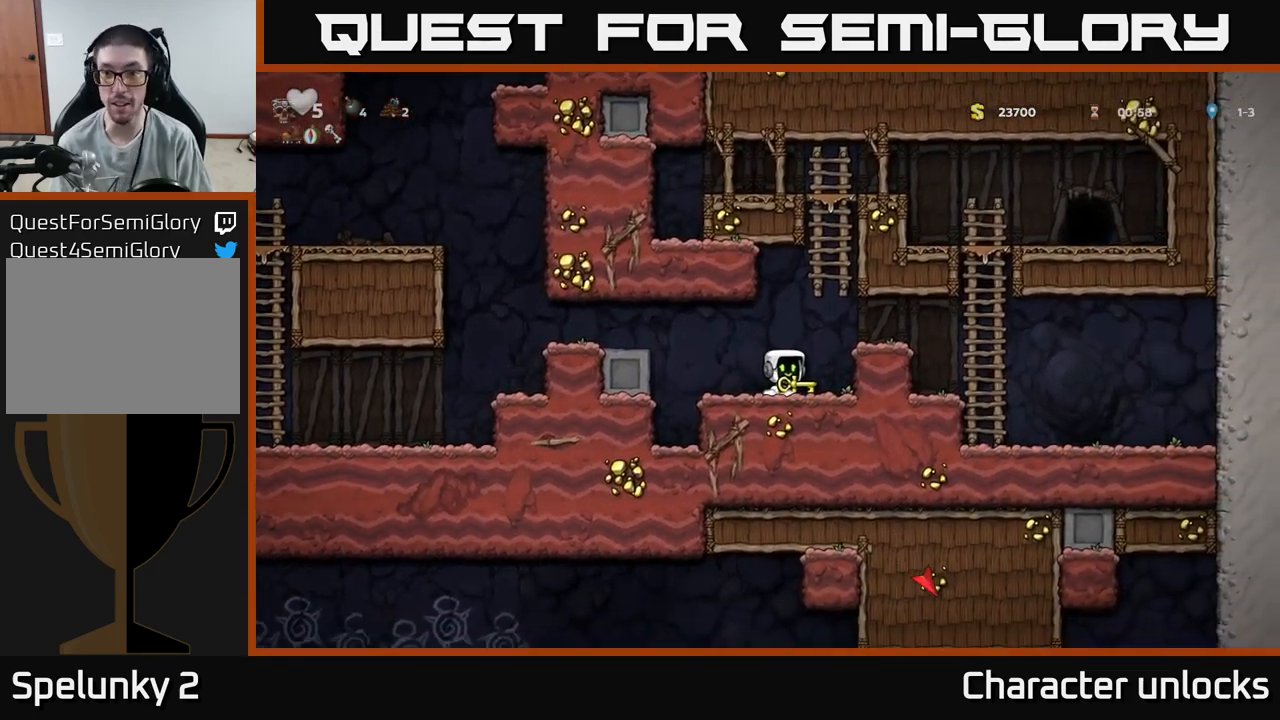
{"buttons": ["DPAD_UP"], "events": [[17, "DPAD_RIGHT", "down"], [167, "A", "up"], [484, "DPAD_RIGHT", "up"], [484, "DPAD_UP", "down"]]}
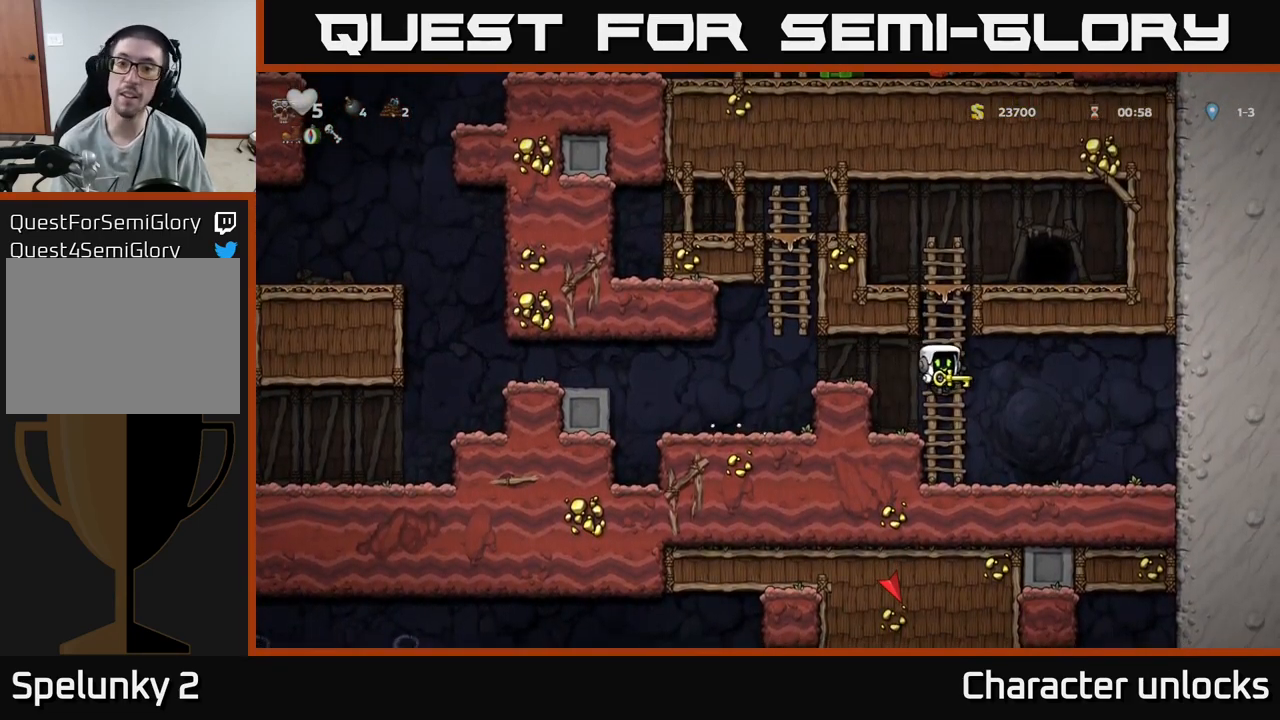
{"buttons": ["A", "DPAD_RIGHT"], "events": [[400, "A", "down"], [467, "DPAD_UP", "up"], [484, "DPAD_RIGHT", "down"]]}
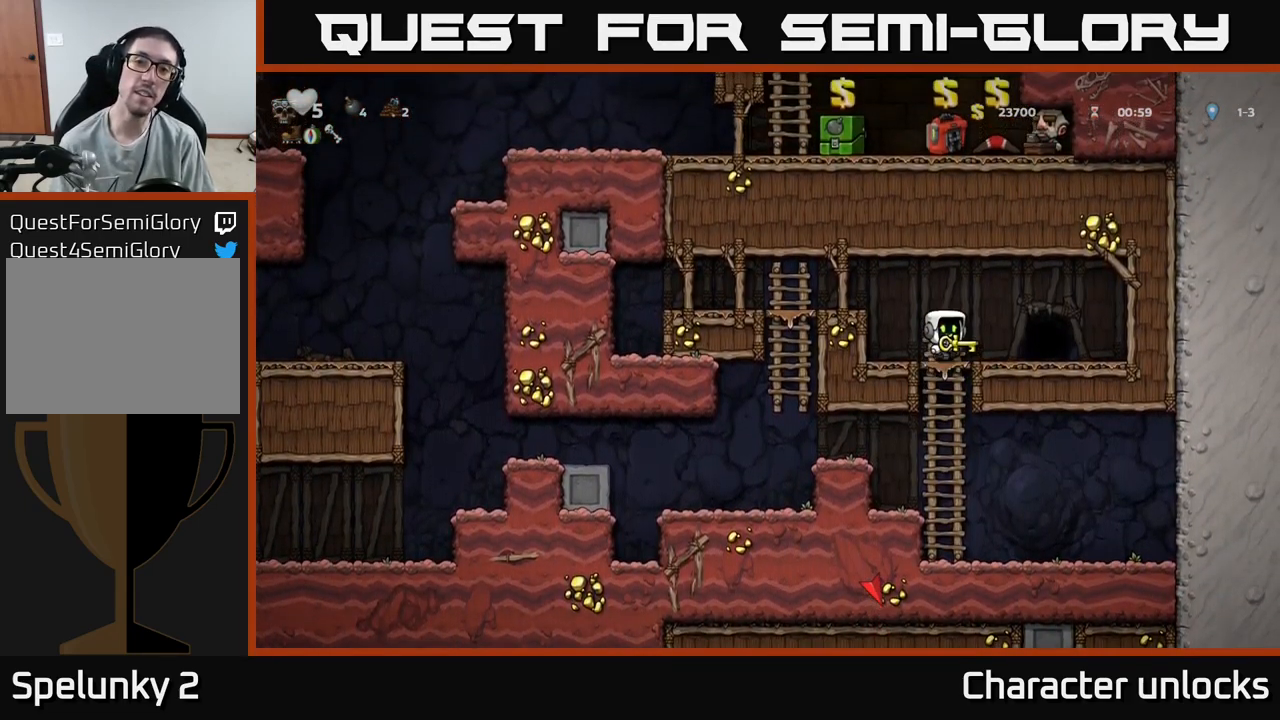
{"buttons": [], "events": [[84, "A", "up"], [217, "DPAD_RIGHT", "up"], [400, "DPAD_LEFT", "down"], [484, "DPAD_LEFT", "up"]]}
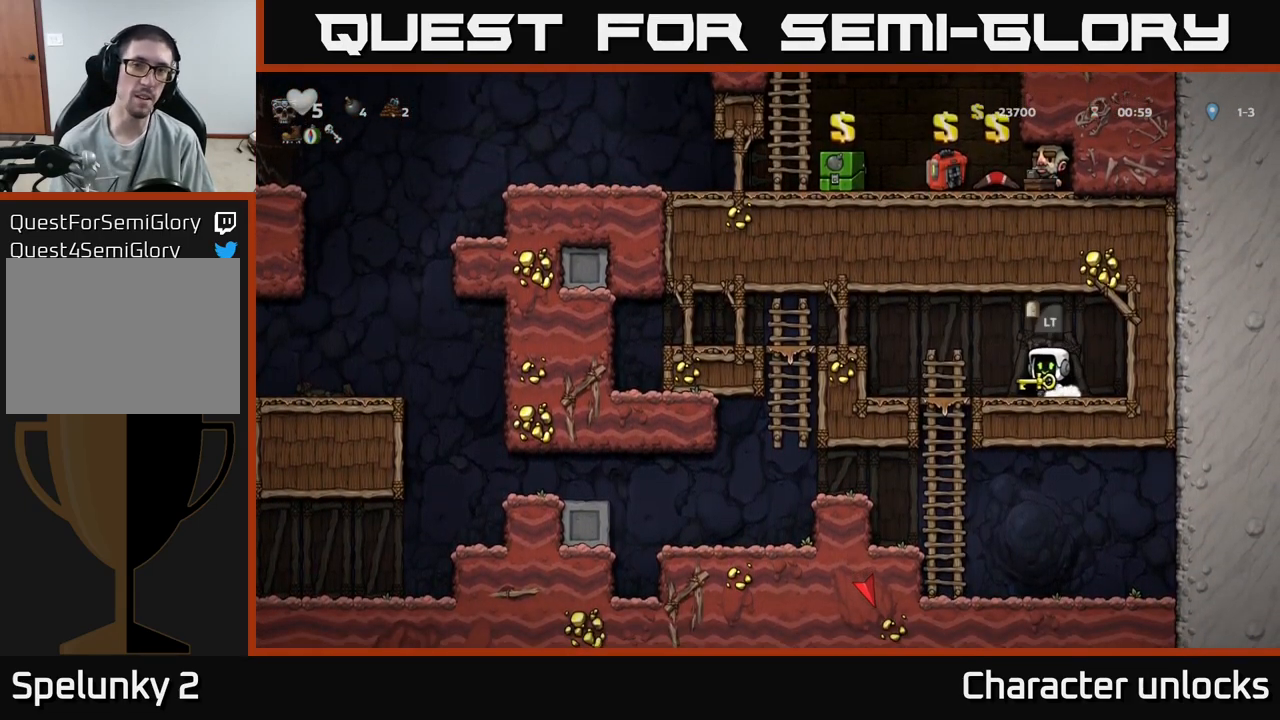
{"buttons": ["L2"], "events": [[201, "L2", "down"], [317, "L2", "up"], [467, "L2", "down"]]}
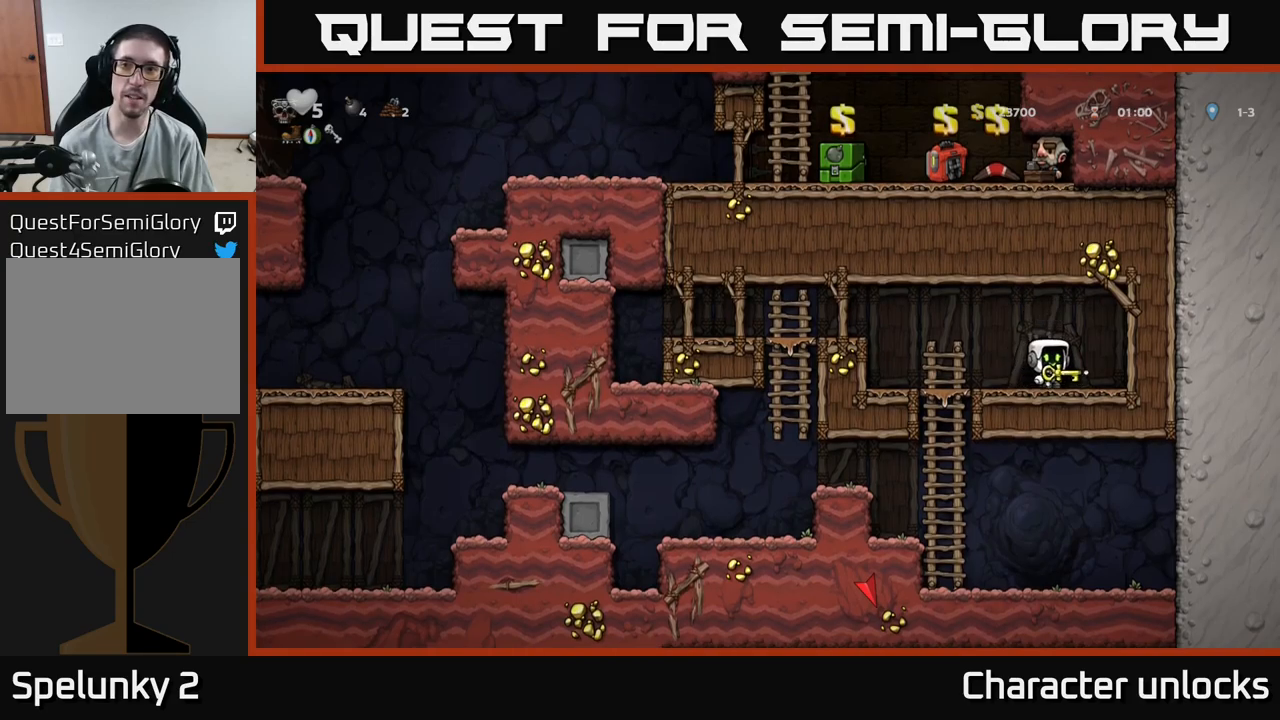
{"buttons": [], "events": [[100, "L2", "up"], [167, "L2", "down"], [317, "L2", "up"]]}